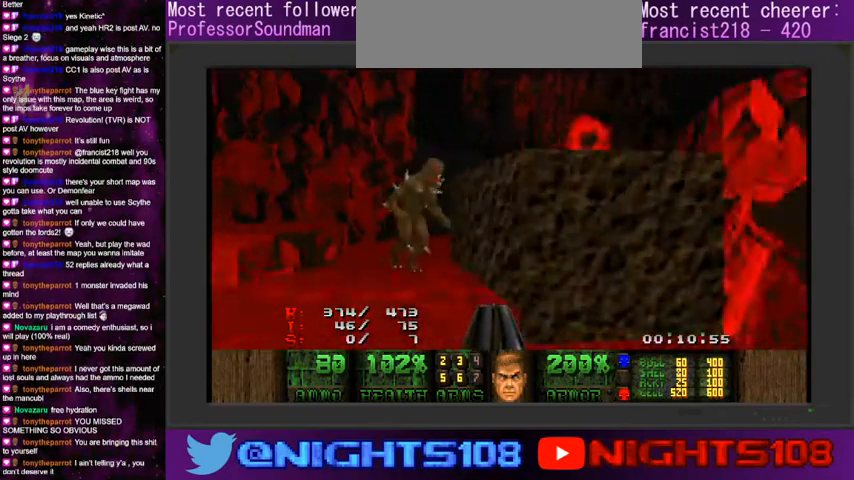
Gameplay with keyboard and mouse; each line is a JSON object with the keys and mouse buttons held at the frame after it. "events" lists presses ("down") and releases ("up") of "a", "caps_lock", "ctrl", "d", "e", "escape", "f", "q", "r", "s", "shift", "space", "tab", "tilde", "w", "mouse_left", "mouse_wheel" and "mouse_right" between this image and that frame as [ms after this image, input, new state], when the widget could be followed in between. "mouse_left", "mouse_wheel", "mouse_right" = the "left", "wheel", "right" buttons of the "mouse" list. No other keys are recorded. "wheel" means that the mouse wheel is clicked or scrolled. Mouse movement is not recorded.
{"keys": ["w"], "mouse": [], "events": [[33, "w", "up"], [133, "mouse_left", "down"], [266, "mouse_left", "up"], [433, "a", "up"], [433, "w", "down"]]}
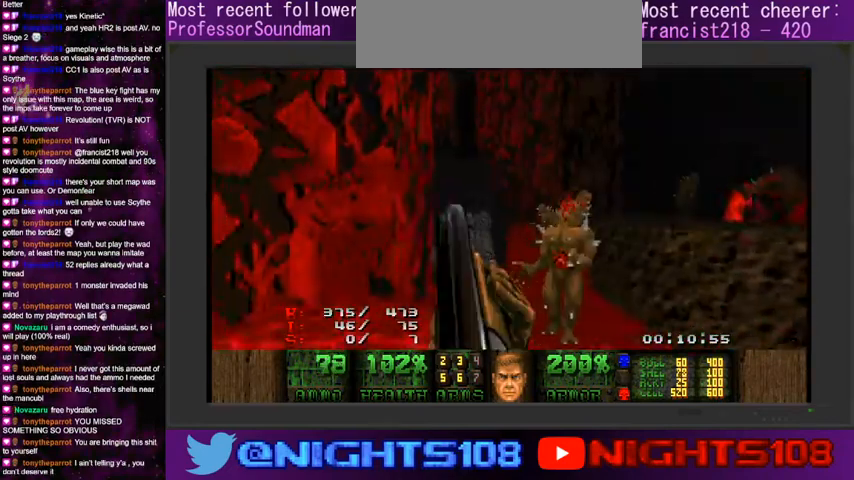
{"keys": ["d"], "mouse": ["left"], "events": [[66, "w", "up"], [200, "mouse_left", "down"], [300, "d", "down"]]}
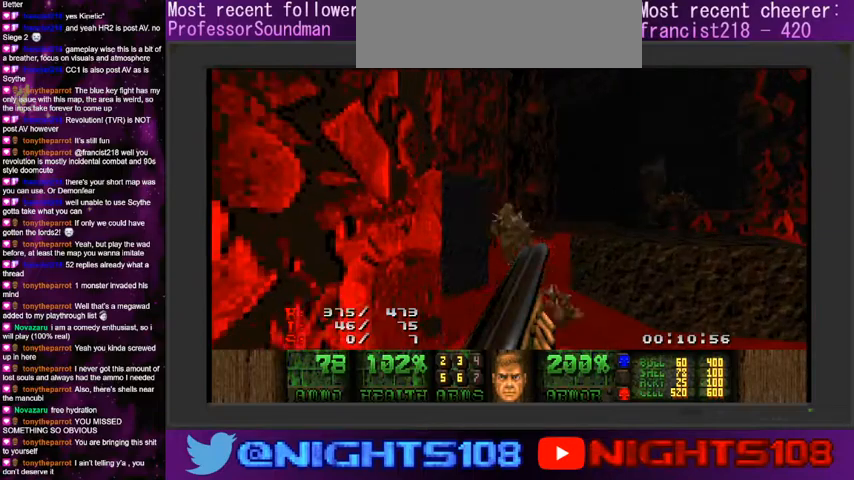
{"keys": [], "mouse": ["left"], "events": [[33, "d", "up"], [33, "w", "down"], [166, "w", "up"], [433, "w", "down"], [500, "w", "up"]]}
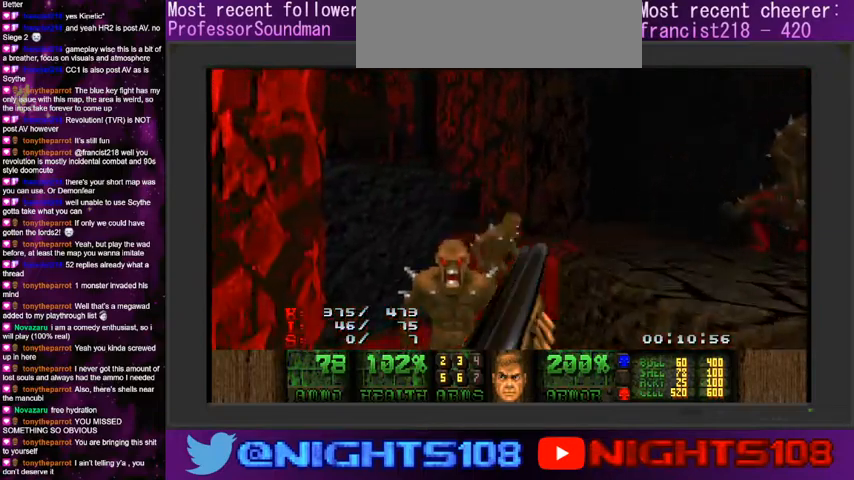
{"keys": ["d", "w"], "mouse": [], "events": [[300, "w", "down"], [433, "d", "down"], [466, "mouse_left", "up"]]}
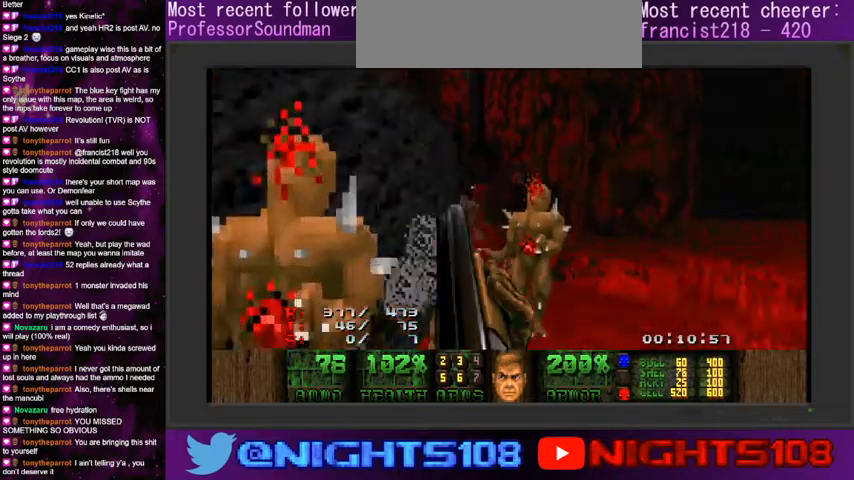
{"keys": ["w"], "mouse": [], "events": [[66, "d", "up"], [100, "a", "down"], [133, "a", "up"], [233, "d", "down"], [400, "a", "down"], [433, "d", "up"], [466, "a", "up"]]}
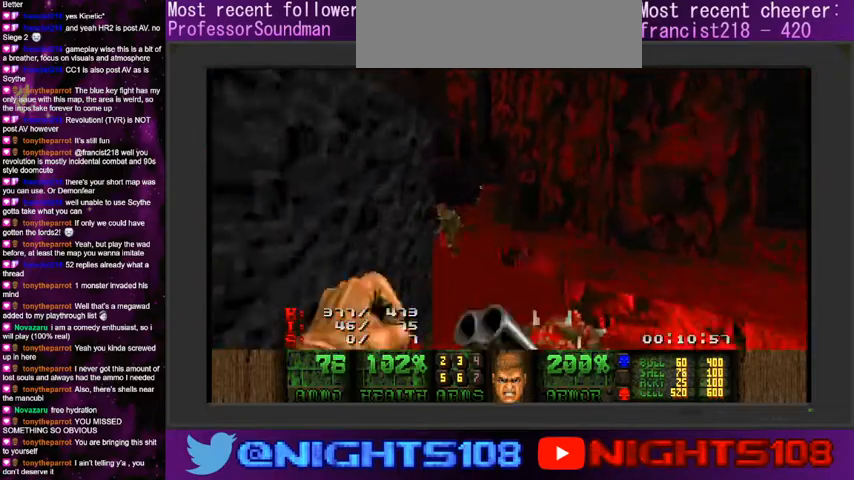
{"keys": ["a", "w"], "mouse": [], "events": [[66, "d", "down"], [166, "d", "up"], [200, "a", "down"], [233, "a", "up"], [300, "w", "up"], [366, "w", "down"], [433, "a", "down"]]}
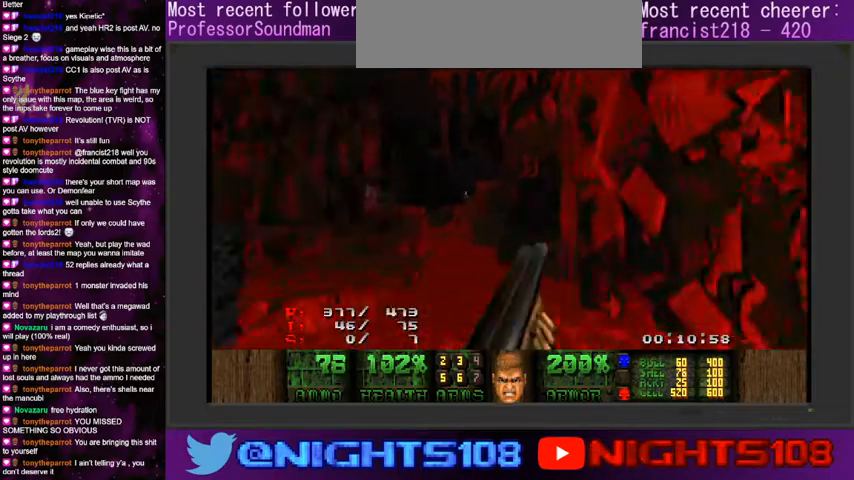
{"keys": ["a"], "mouse": [], "events": [[100, "a", "up"], [133, "w", "up"], [266, "a", "down"]]}
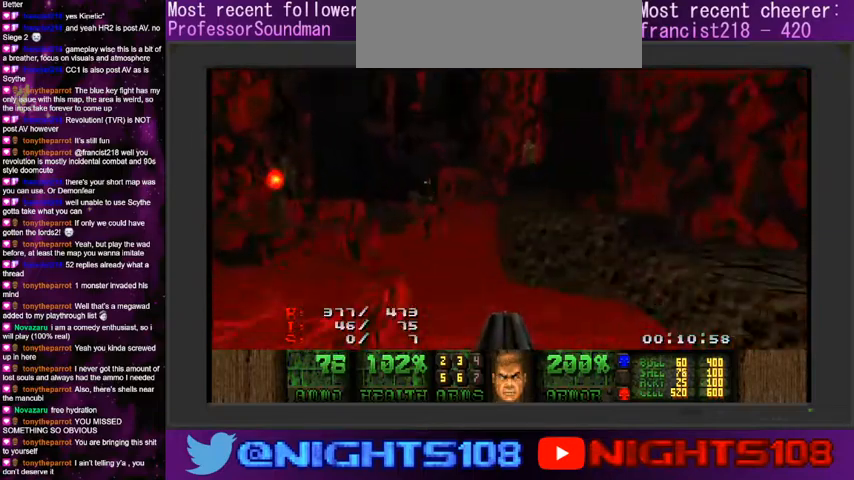
{"keys": ["a", "w"], "mouse": [], "events": [[100, "a", "up"], [100, "w", "down"], [133, "d", "down"], [433, "a", "down"], [466, "d", "up"]]}
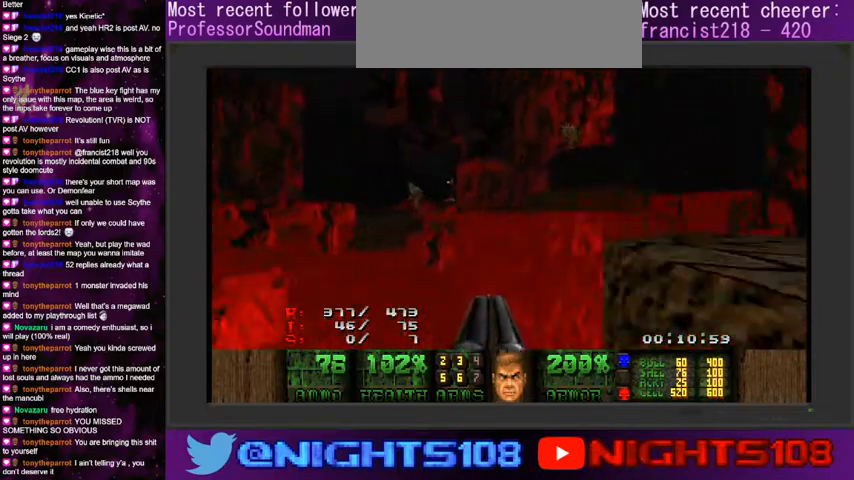
{"keys": ["d", "w"], "mouse": [], "events": [[400, "a", "up"], [433, "d", "down"]]}
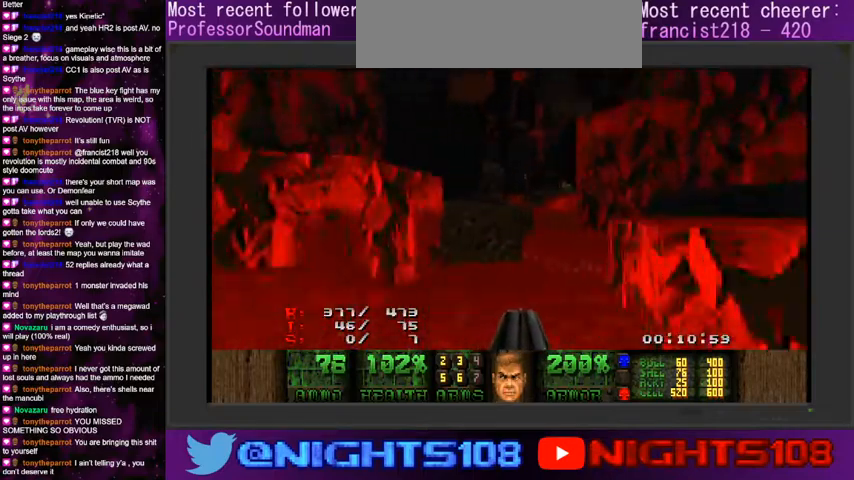
{"keys": ["d", "w"], "mouse": [], "events": [[66, "w", "up"], [133, "mouse_left", "down"], [233, "mouse_left", "up"], [433, "w", "down"]]}
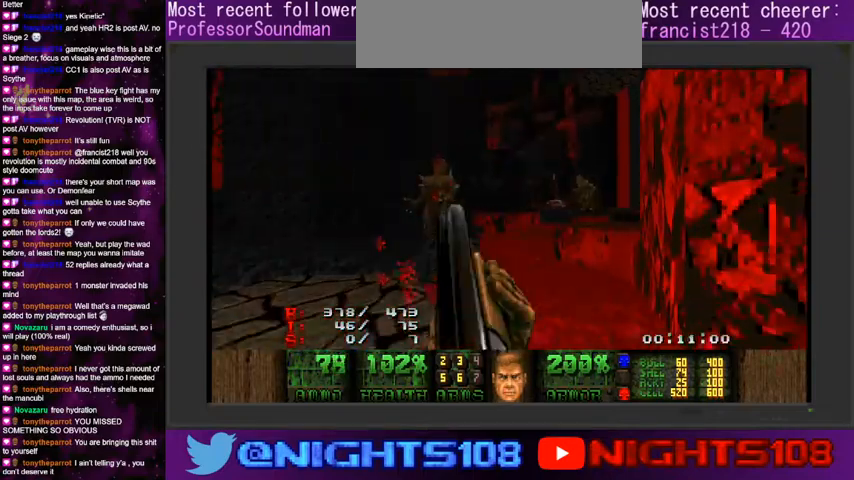
{"keys": [], "mouse": ["left"], "events": [[33, "a", "down"], [66, "d", "up"], [400, "a", "up"], [400, "w", "up"], [500, "mouse_left", "down"]]}
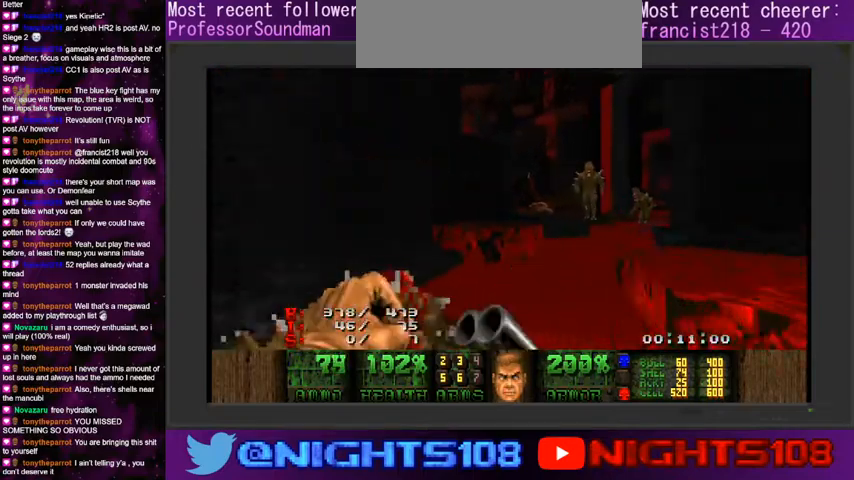
{"keys": [], "mouse": ["left"], "events": [[100, "w", "down"], [233, "w", "up"], [366, "w", "down"], [400, "a", "down"], [466, "a", "up"], [466, "w", "up"]]}
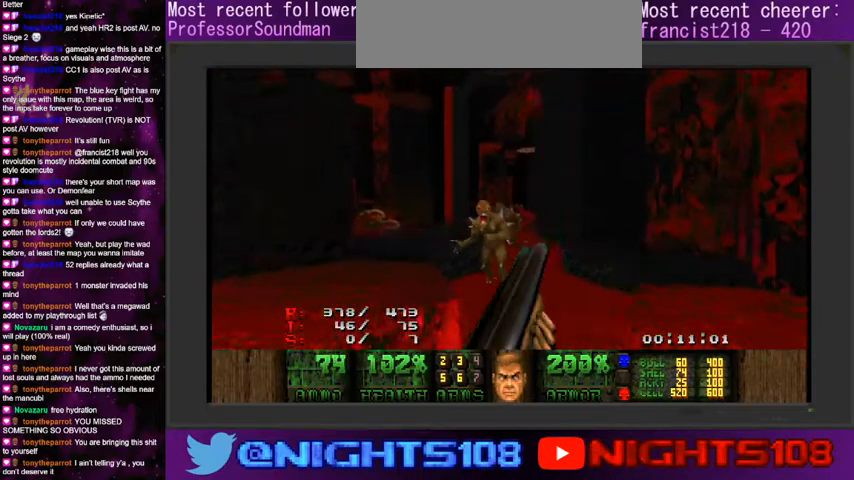
{"keys": [], "mouse": ["left"], "events": [[133, "w", "down"], [166, "a", "down"], [266, "a", "up"], [433, "w", "up"]]}
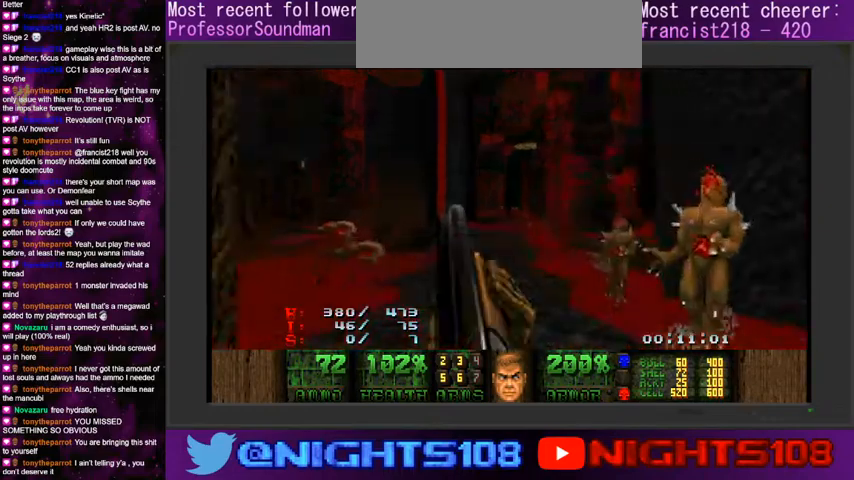
{"keys": ["w"], "mouse": [], "events": [[66, "mouse_left", "up"], [166, "w", "down"]]}
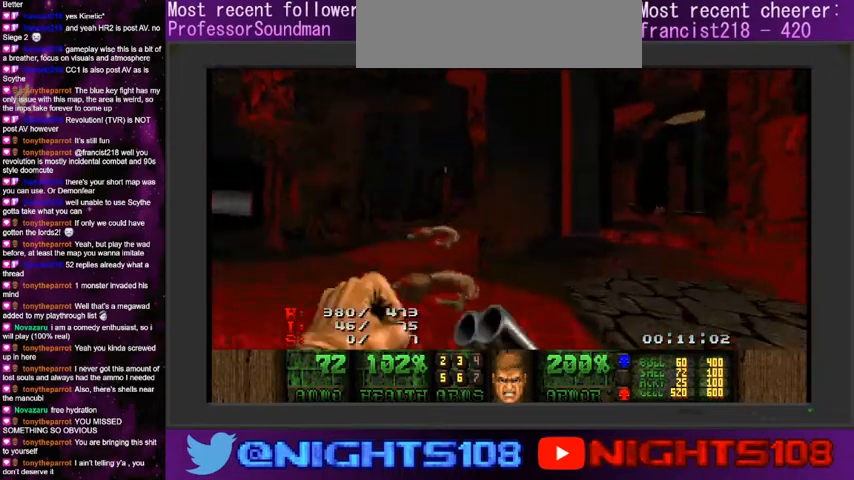
{"keys": [], "mouse": [], "events": [[66, "w", "up"], [266, "w", "down"], [366, "w", "up"], [400, "a", "down"], [500, "a", "up"]]}
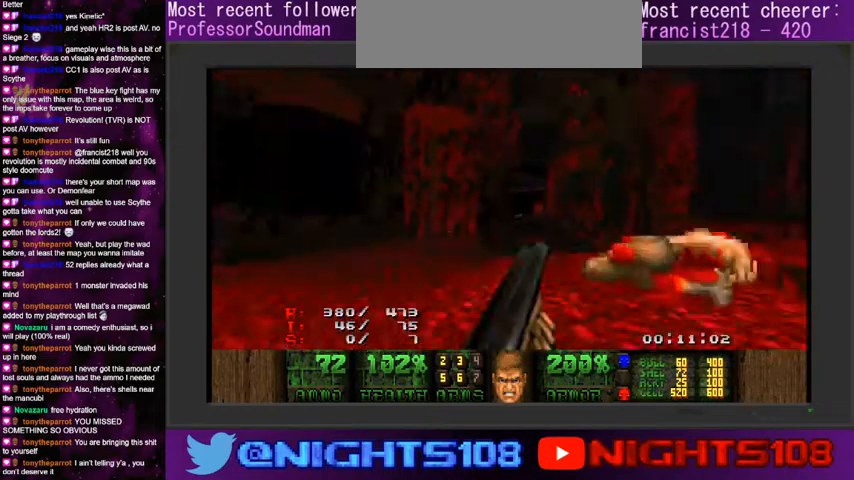
{"keys": [], "mouse": [], "events": [[100, "w", "down"], [133, "a", "down"], [433, "a", "up"], [433, "w", "up"]]}
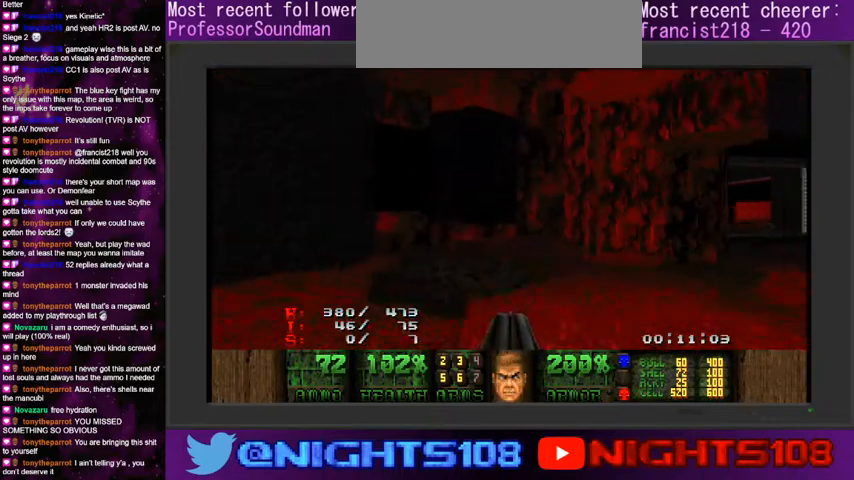
{"keys": ["d", "w"], "mouse": [], "events": [[166, "w", "down"], [333, "w", "up"], [466, "w", "down"], [500, "d", "down"]]}
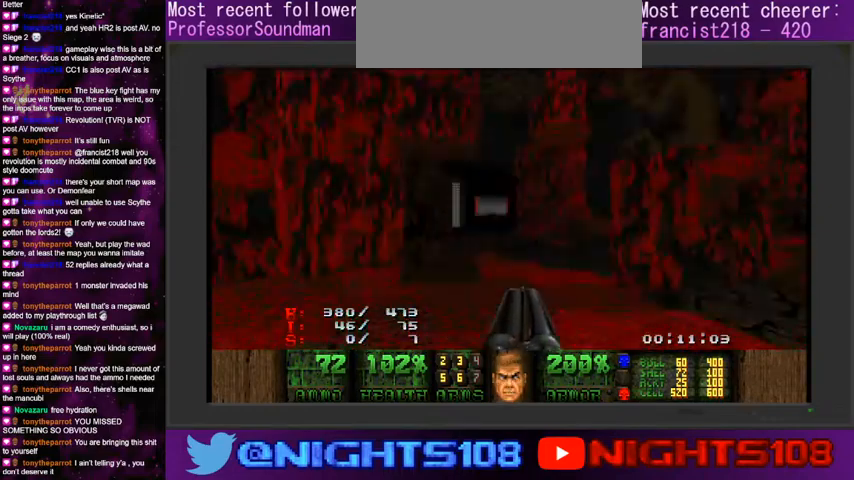
{"keys": ["w"], "mouse": [], "events": [[100, "d", "up"], [133, "a", "down"], [133, "w", "up"], [266, "a", "up"], [300, "w", "down"], [333, "w", "up"], [500, "w", "down"]]}
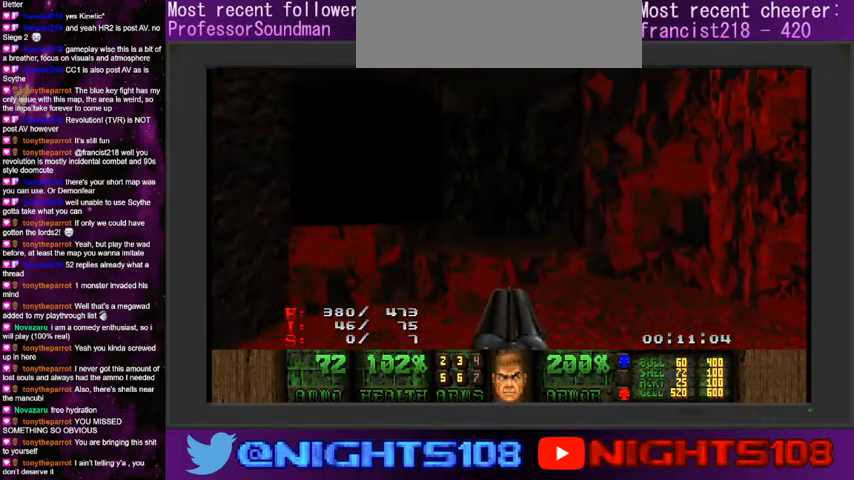
{"keys": ["a", "w"], "mouse": [], "events": [[100, "d", "down"], [233, "a", "down"], [266, "d", "up"]]}
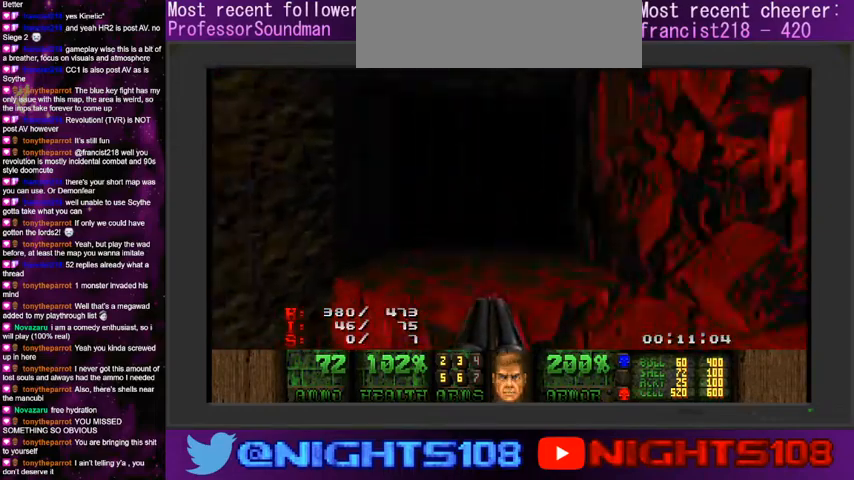
{"keys": ["space"], "mouse": [], "events": [[100, "a", "up"], [433, "w", "up"], [466, "space", "down"]]}
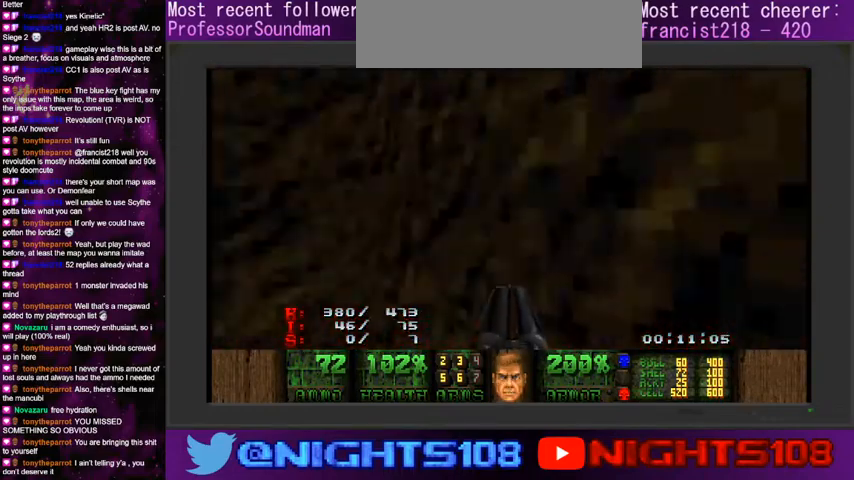
{"keys": ["w"], "mouse": [], "events": [[100, "a", "down"], [133, "space", "up"], [133, "w", "down"], [466, "a", "up"]]}
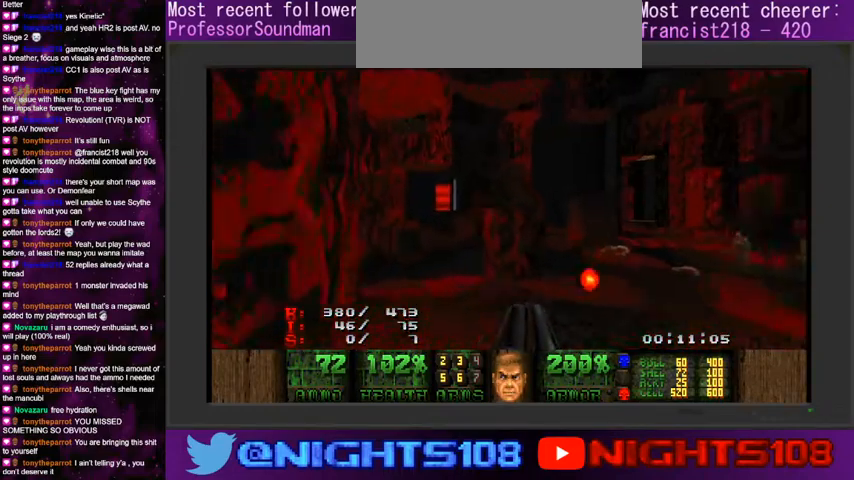
{"keys": ["w"], "mouse": [], "events": [[66, "d", "down"], [166, "a", "down"], [233, "d", "up"], [500, "a", "up"]]}
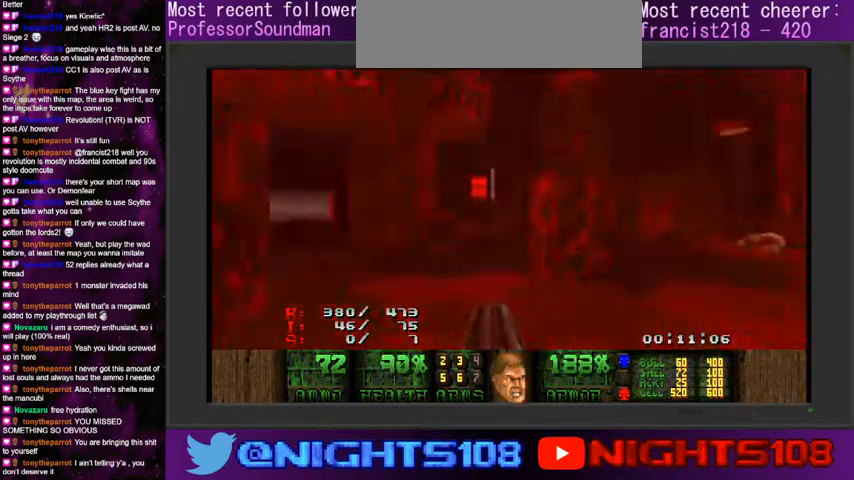
{"keys": ["d", "w"], "mouse": [], "events": [[33, "d", "down"], [133, "w", "up"], [233, "w", "down"], [266, "a", "down"], [266, "d", "up"], [366, "a", "up"], [433, "d", "down"]]}
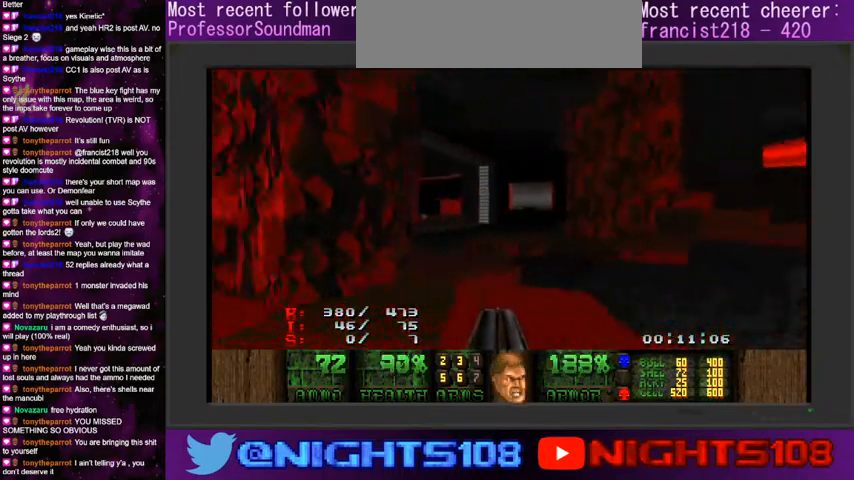
{"keys": ["a", "w"], "mouse": [], "events": [[133, "d", "up"], [400, "a", "down"]]}
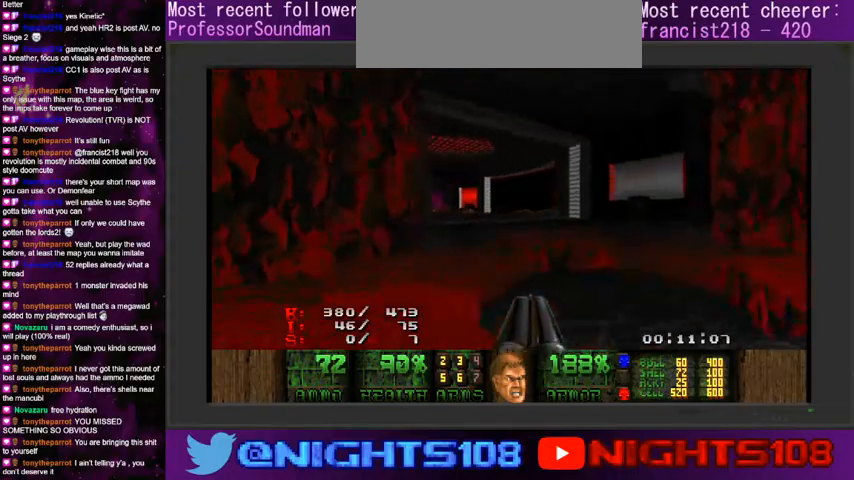
{"keys": ["a", "w"], "mouse": [], "events": [[33, "a", "up"], [133, "d", "down"], [433, "a", "down"], [466, "d", "up"]]}
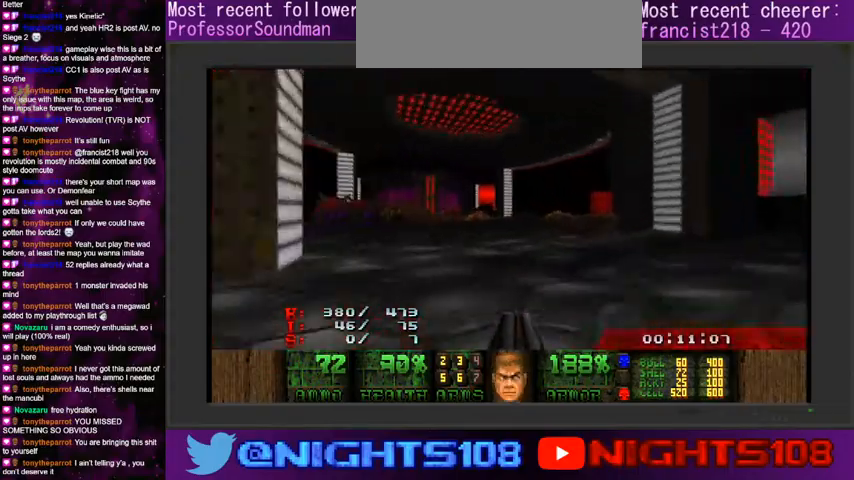
{"keys": ["w"], "mouse": [], "events": [[66, "a", "up"]]}
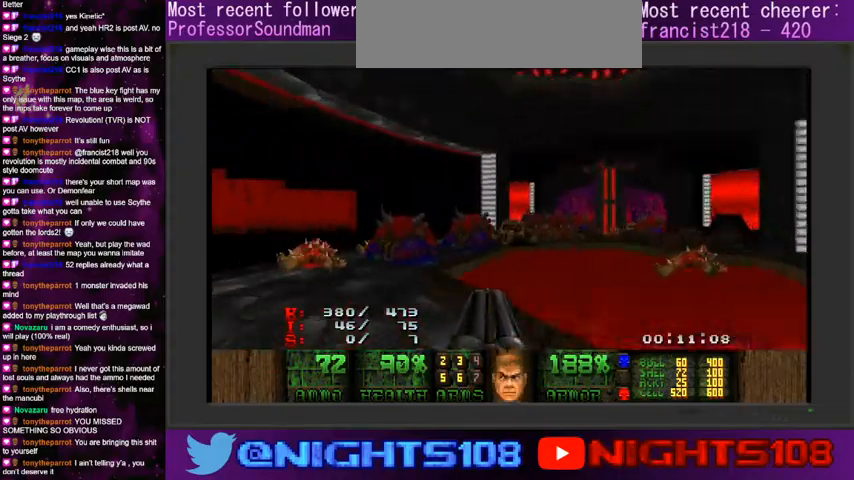
{"keys": ["w"], "mouse": [], "events": []}
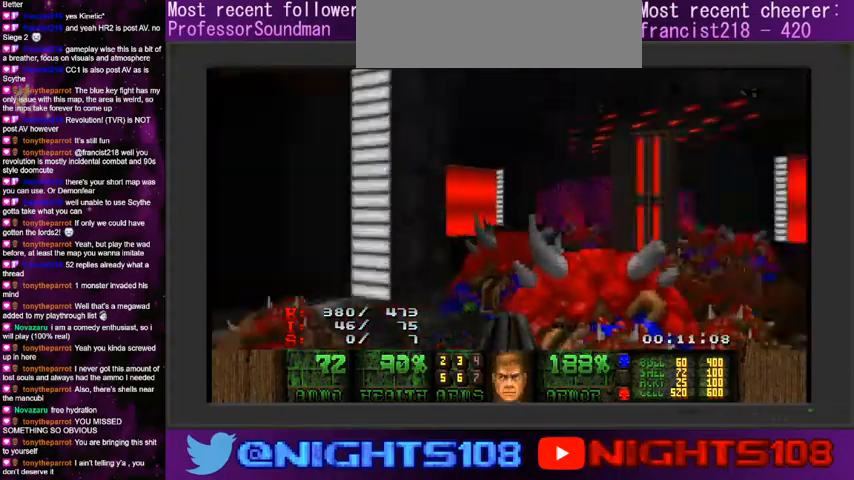
{"keys": ["d", "w"], "mouse": [], "events": [[133, "d", "down"]]}
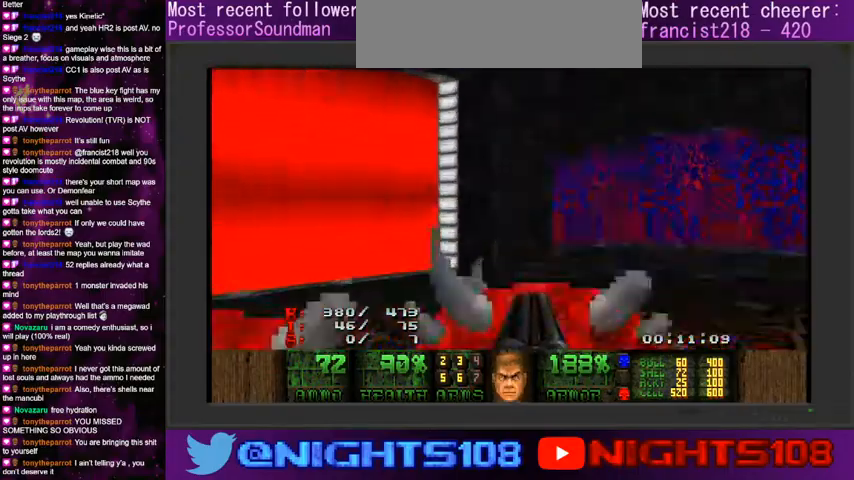
{"keys": ["a", "w"], "mouse": [], "events": [[300, "a", "down"], [333, "d", "up"]]}
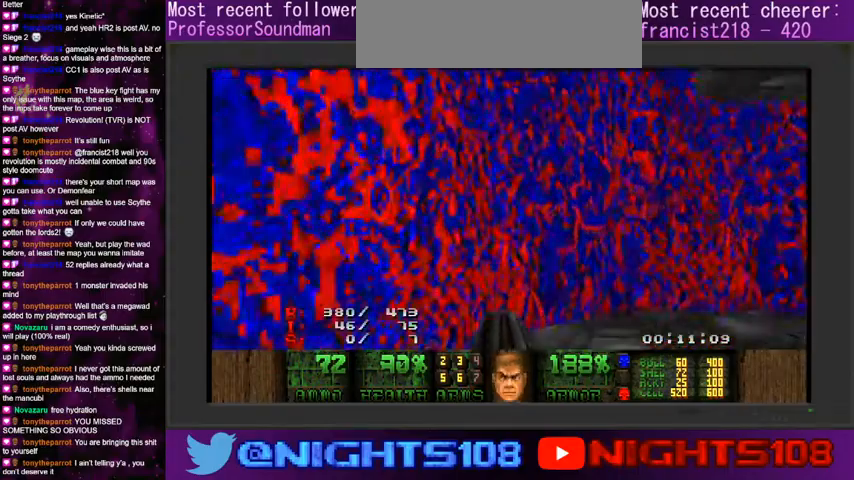
{"keys": ["d", "w"], "mouse": [], "events": [[33, "a", "up"], [133, "space", "down"], [233, "space", "up"], [366, "d", "down"]]}